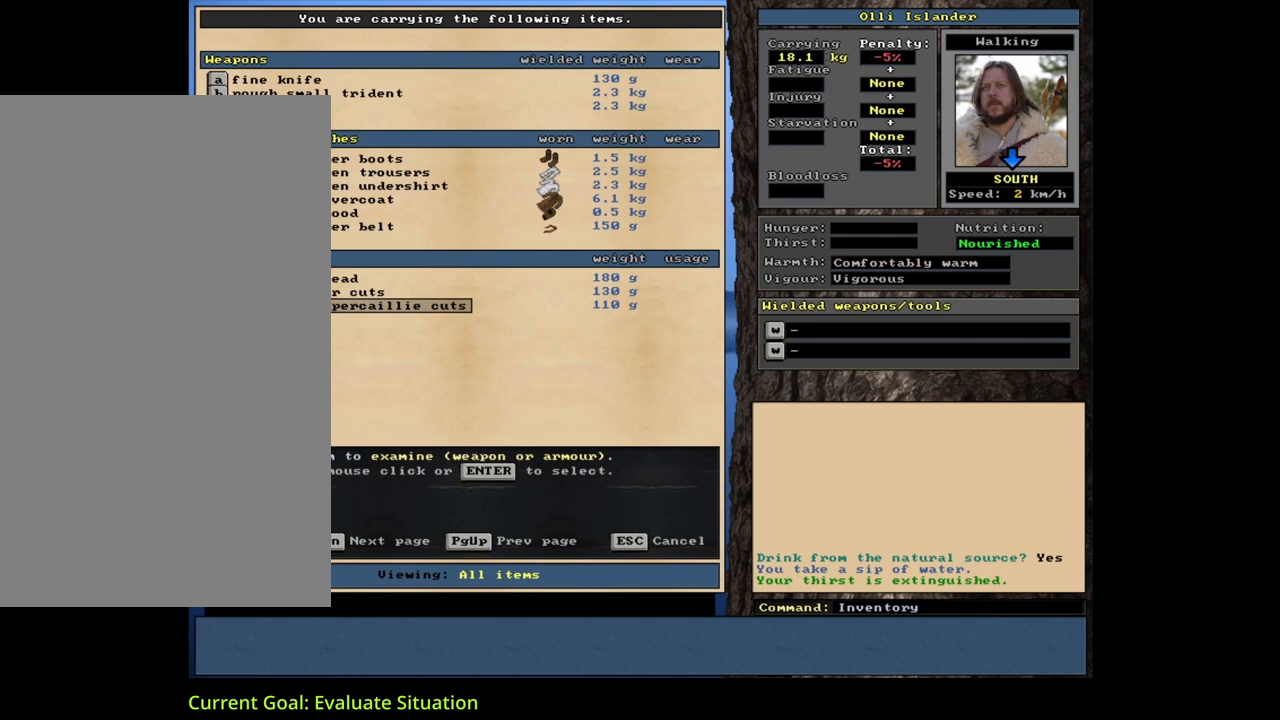
Gameplay with keyboard and mouse; each line is a JSON object with the keys and mouse buttons held at the frame after it. "events" lists presses ("down") and releases ("up") of ".", "/", "0", "1", "2", "3", "4", "5", "6", "7", "8", "a", "alt_l", "alt_r", "b", "backslash", "backspace", "c", "caps_lock", "comma", "ctrl_l", "ctrl_r", "d", "down", "e", "equals", "escape", "f", "f1", "f10", "f11", "f12", "f2", "f3", "f4", "f5", "f6", "f7", "f8", "f9", "g", "h", "i", "j", "k", "l", "lbracket", "left", "m", "minus", "n", "num0", "num1", "num2", "num3", "num4", "num5", "num6", "num7", "num8", "num9", "o", "p", "q", "quote", "r", "rbracket", "return", "right", "s", "semicolon", "shift_l", "shift_r", "space", "super", "t", "tab", "tilde", "u", "up", "v", "w", "x", "y", "z", "mouse_left", "mouse_wheel", "mouse_right", "mouse_mb4" and "mouse_mb5" between this image and that frame as [ms after this image, input, new state], when the widget could be followed in between. "mouse_left", "mouse_wheel", "mouse_right", "mouse_mb4", "mouse_mb5" = the "left", "wheel", "right", "mb4", "mb5" buttons of the "mouse" list. No other keys are recorded. "wheel" means that the mouse wheel is clicked or scrolled. Mouse movement is not recorded. Not read: 9 other_keys.
{"keys": ["y"], "mouse": [], "events": []}
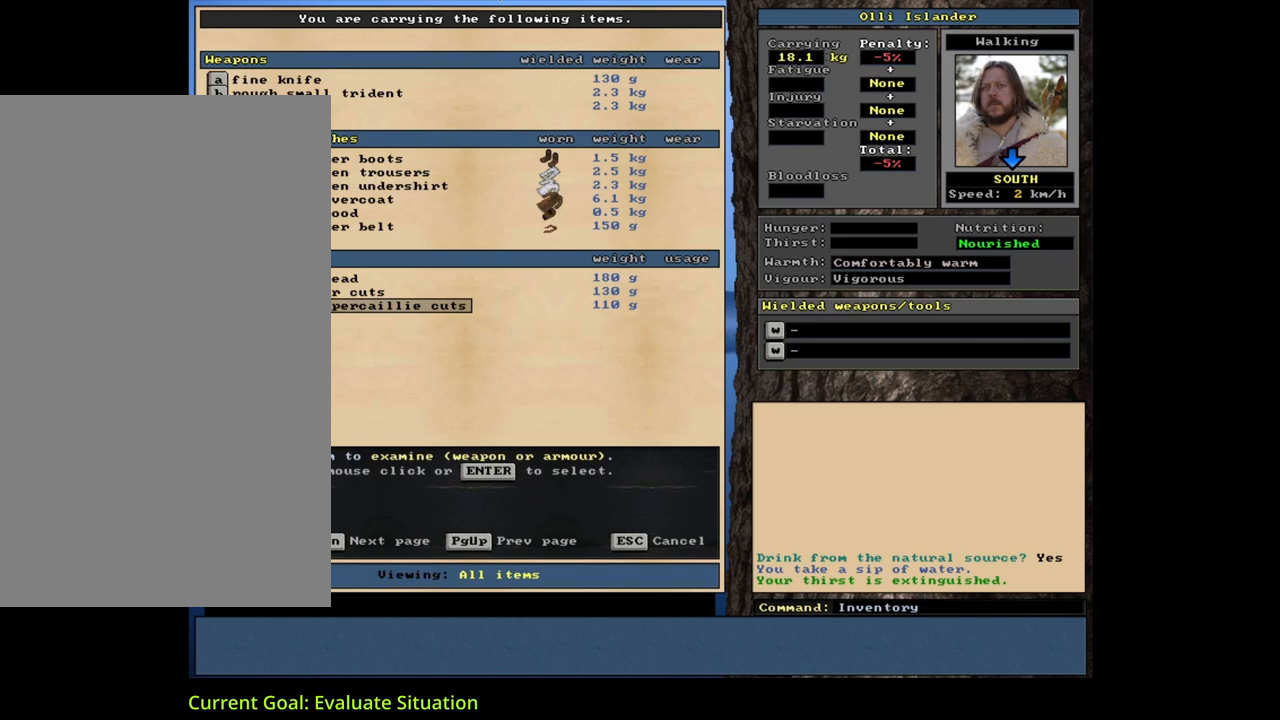
{"keys": ["y"], "mouse": [], "events": []}
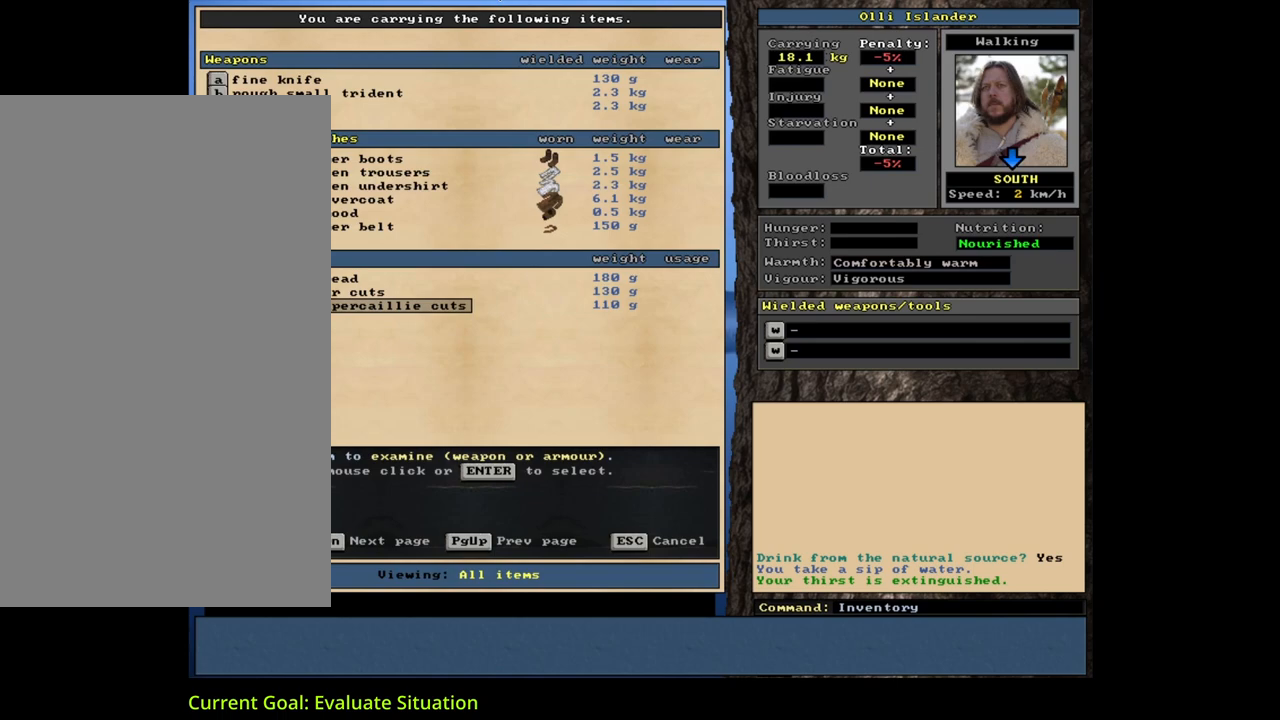
{"keys": ["y"], "mouse": [], "events": [[17, "escape", "down"], [83, "escape", "up"]]}
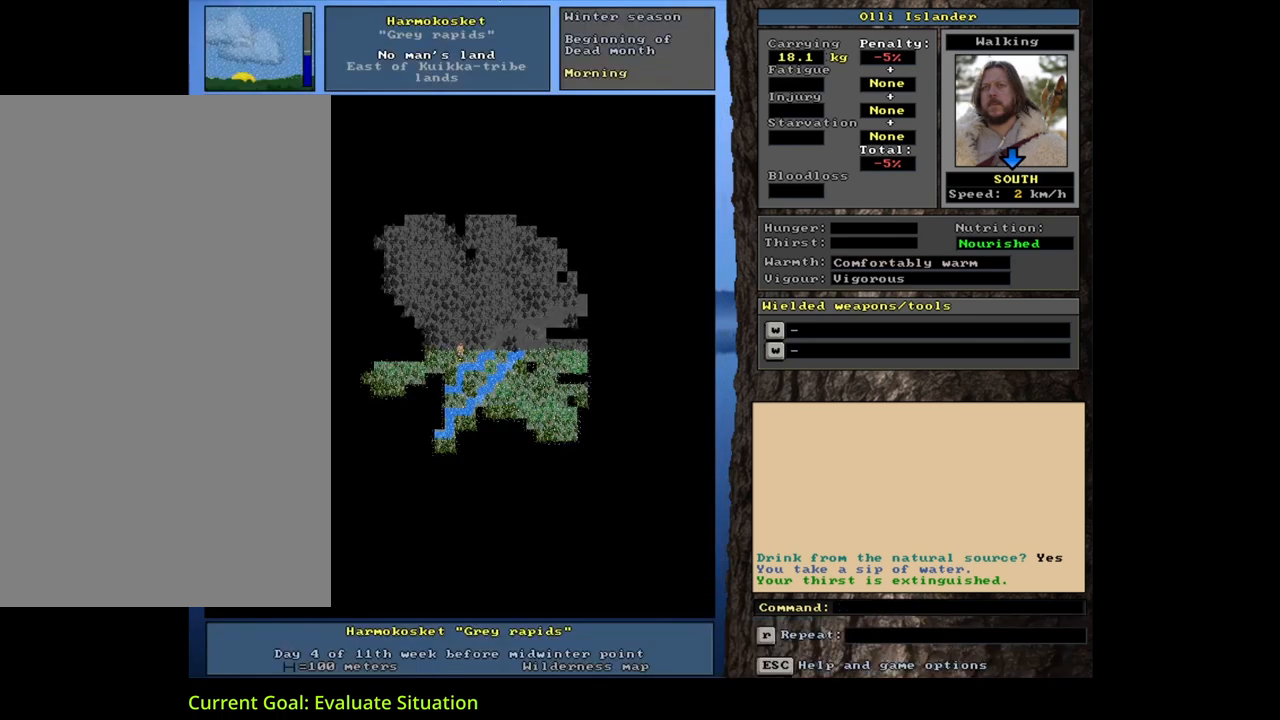
{"keys": ["ctrl_l", "num1", "y"], "mouse": [], "events": [[317, "ctrl_l", "down"], [467, "num1", "down"]]}
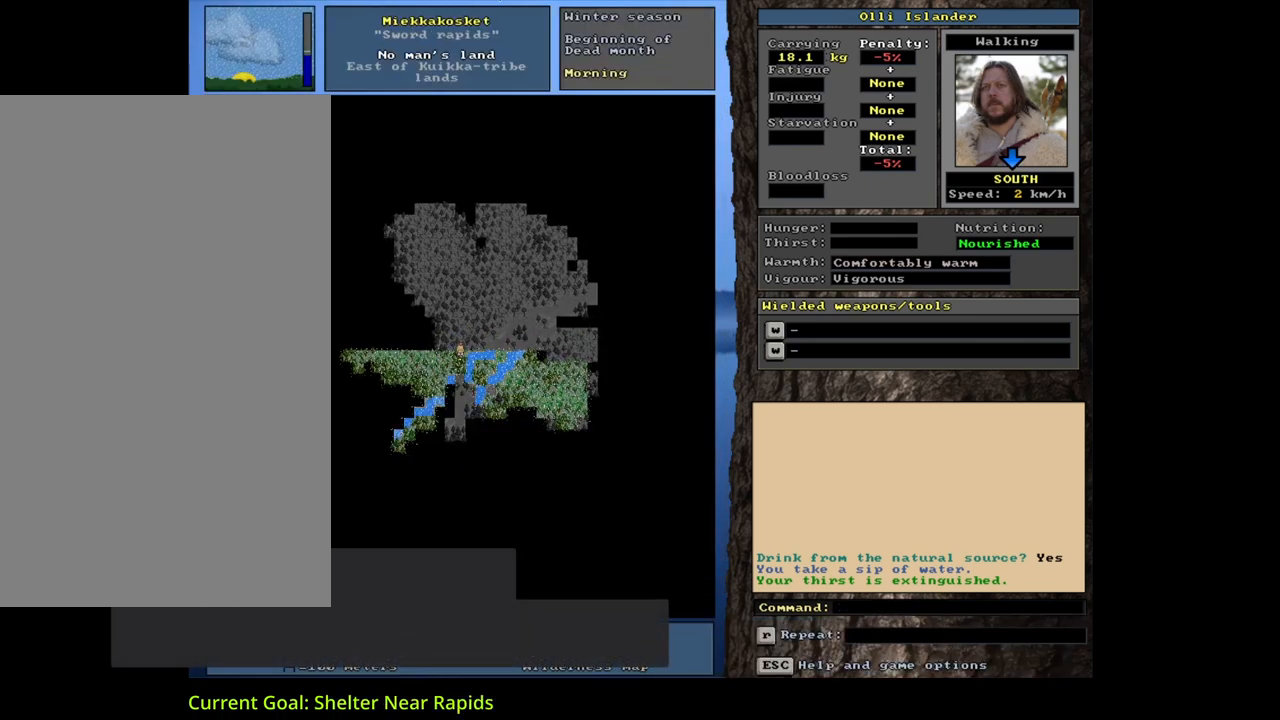
{"keys": ["ctrl_l", "y"], "mouse": [], "events": [[117, "num1", "up"]]}
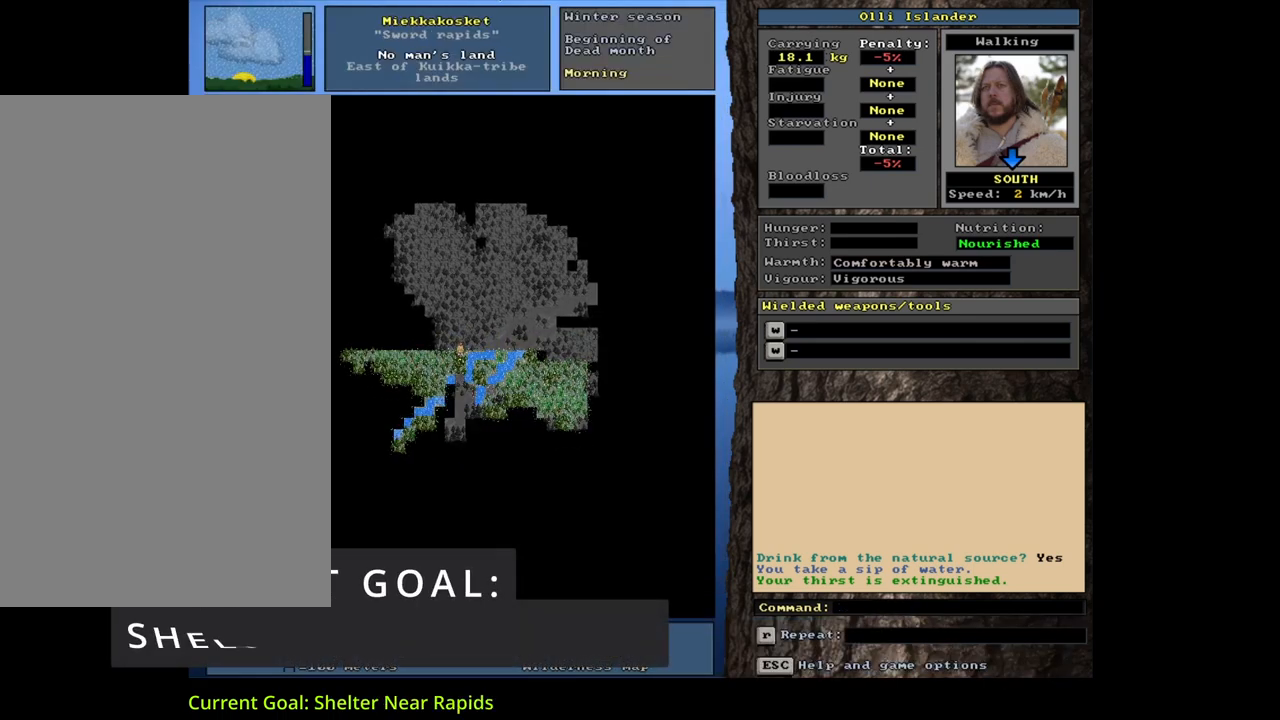
{"keys": ["ctrl_l", "y"], "mouse": [], "events": [[67, "num2", "down"], [167, "num2", "up"]]}
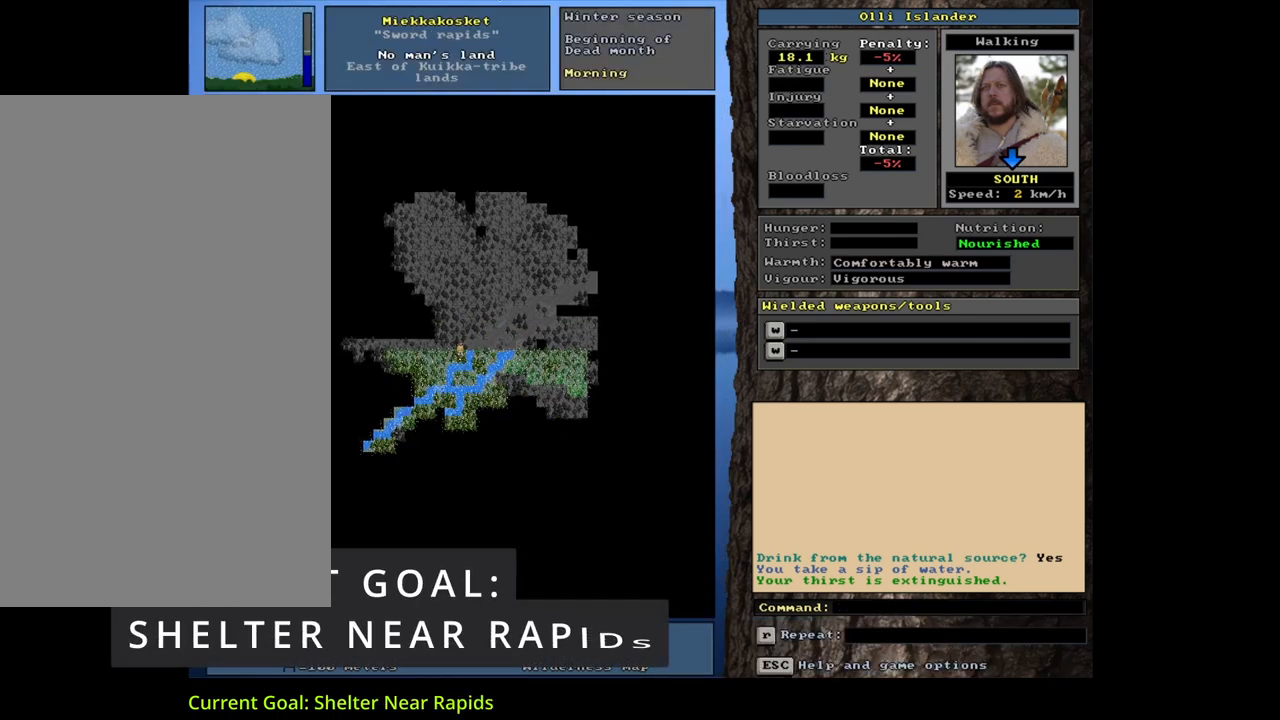
{"keys": ["ctrl_l", "y"], "mouse": [], "events": []}
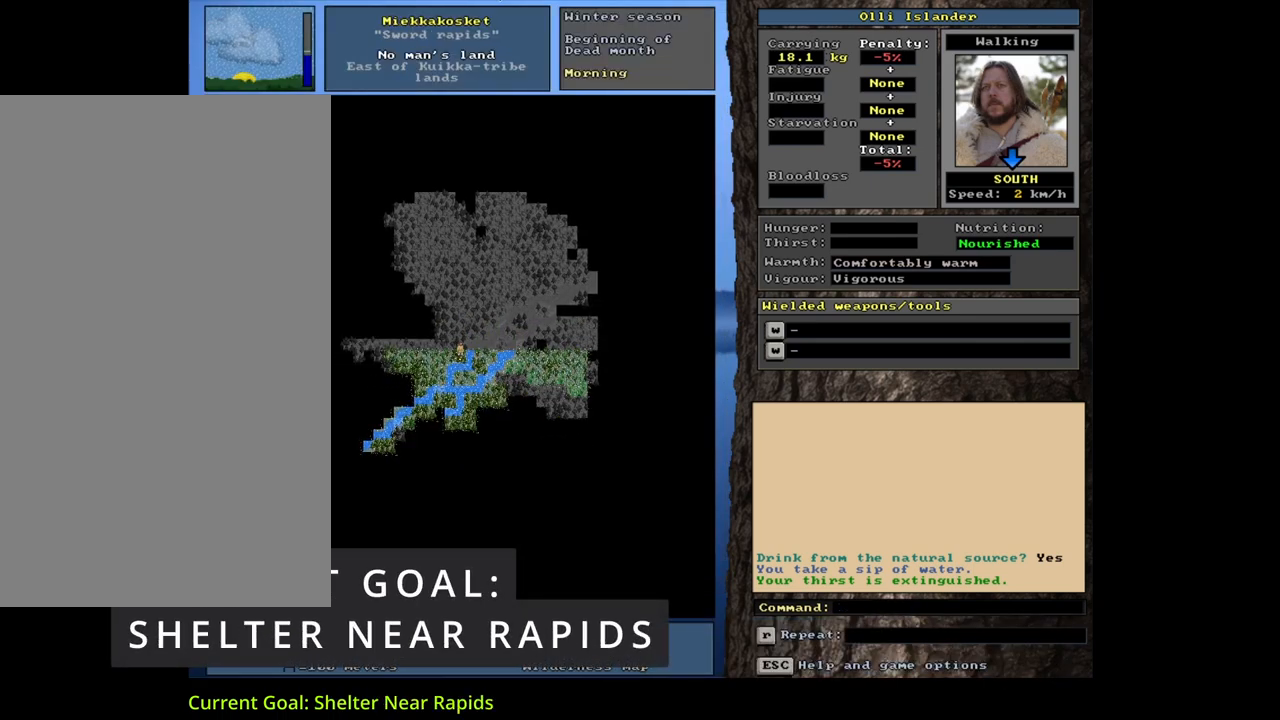
{"keys": ["ctrl_l", "y"], "mouse": [], "events": []}
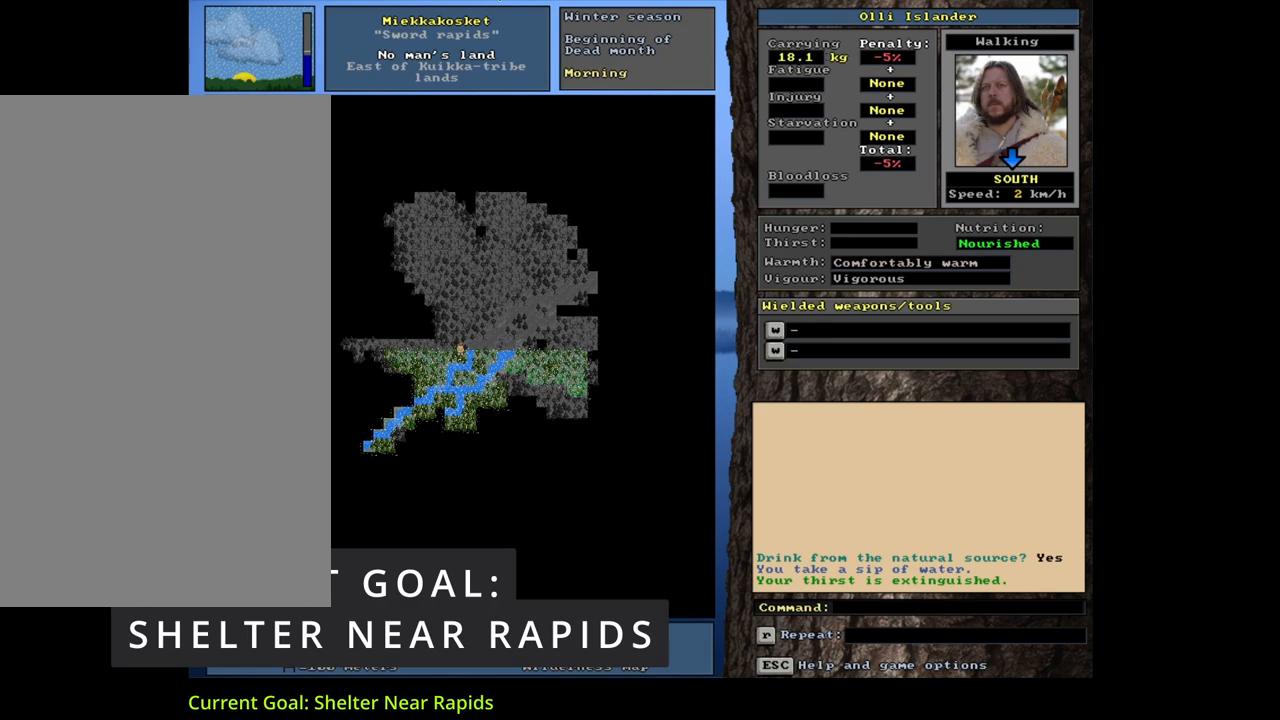
{"keys": ["ctrl_l", "num9", "y"], "mouse": [], "events": [[300, "num9", "down"], [367, "num9", "up"], [433, "num9", "down"]]}
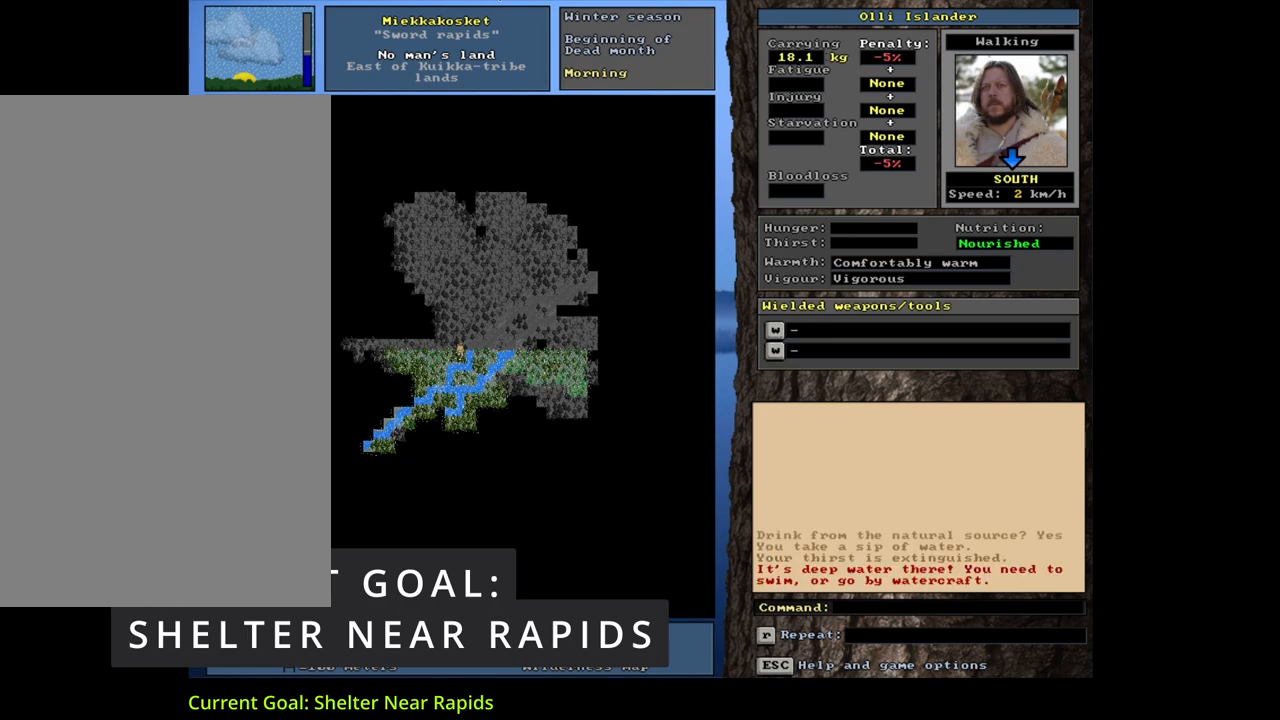
{"keys": ["ctrl_l", "num9", "y"], "mouse": [], "events": [[50, "num9", "up"], [300, "num8", "down"], [417, "num8", "up"], [467, "num9", "down"]]}
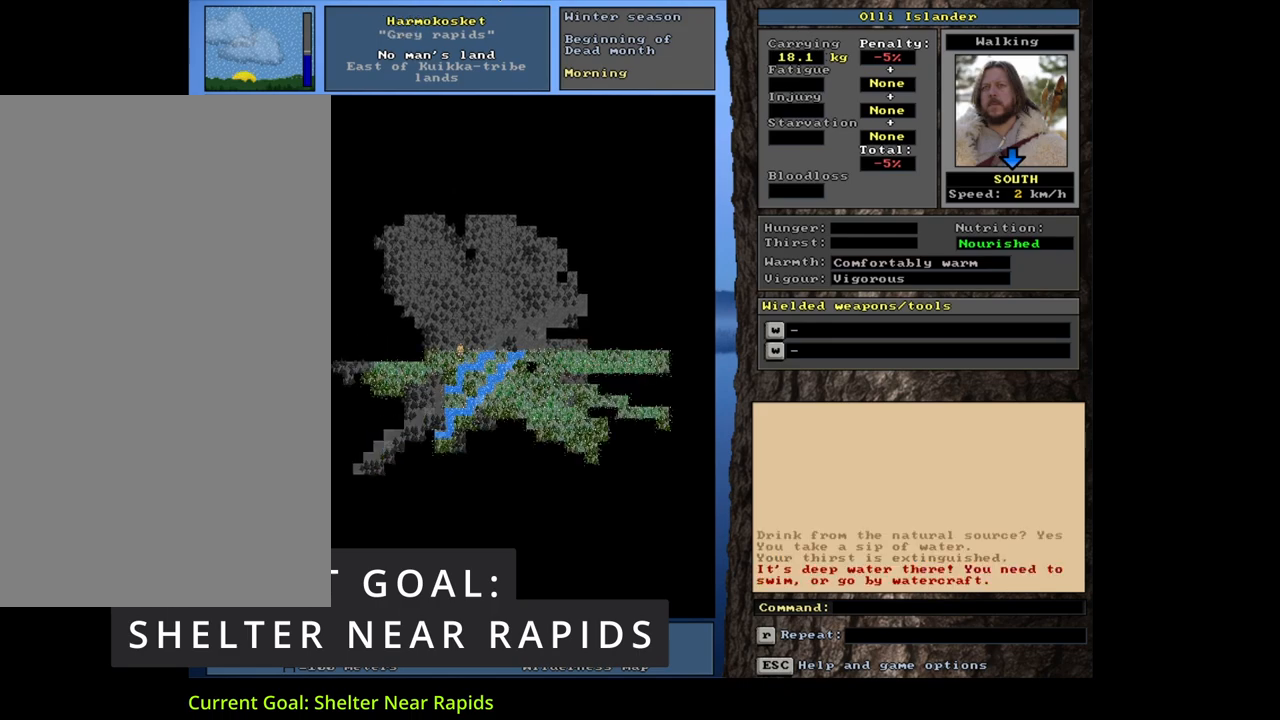
{"keys": ["ctrl_l", "y"], "mouse": [], "events": [[67, "num9", "up"], [150, "num9", "down"], [233, "num9", "up"]]}
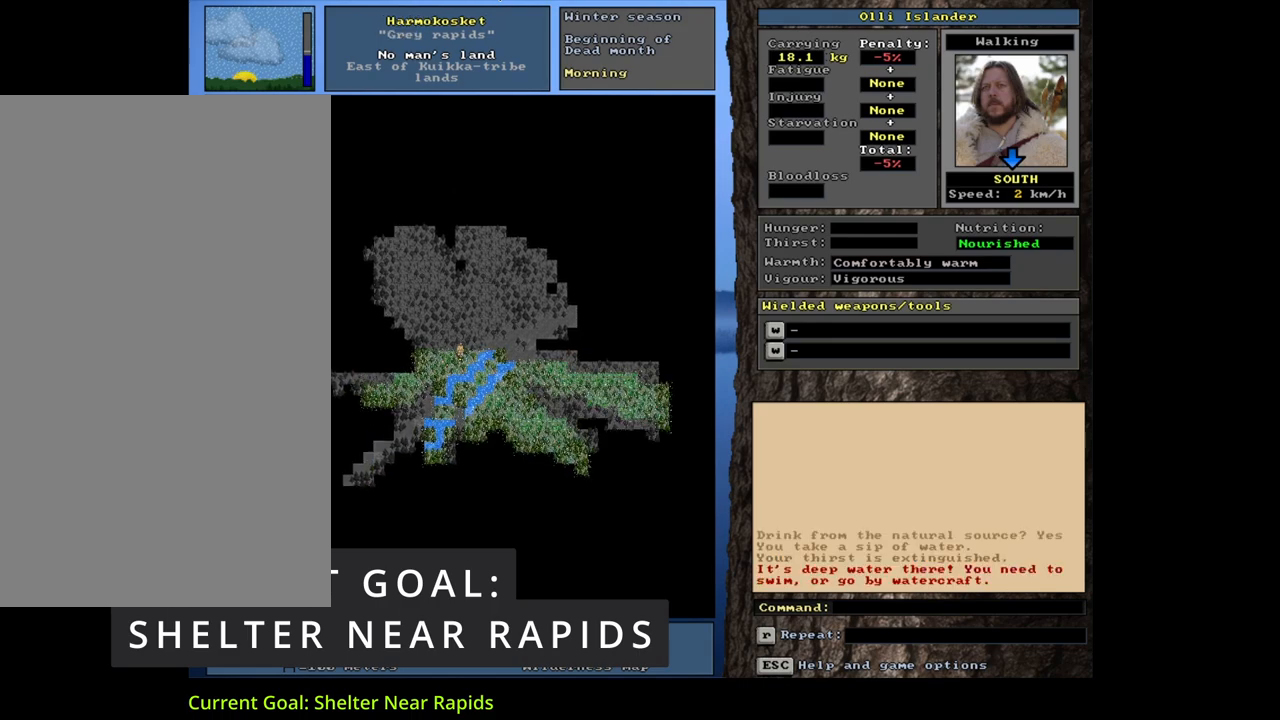
{"keys": ["ctrl_l", "y"], "mouse": [], "events": [[50, "num9", "down"], [167, "num9", "up"], [433, "num6", "down"], [483, "num6", "up"]]}
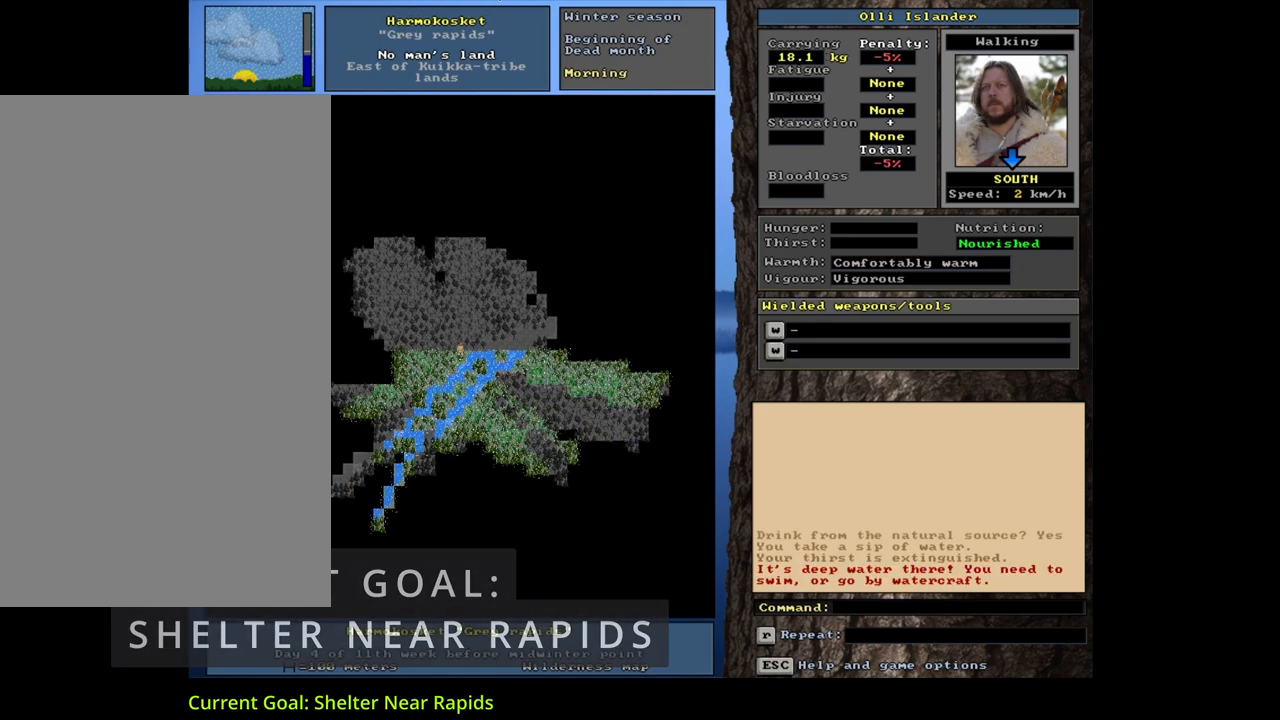
{"keys": ["f3", "y"], "mouse": [], "events": [[117, "ctrl_l", "up"], [433, "f3", "down"]]}
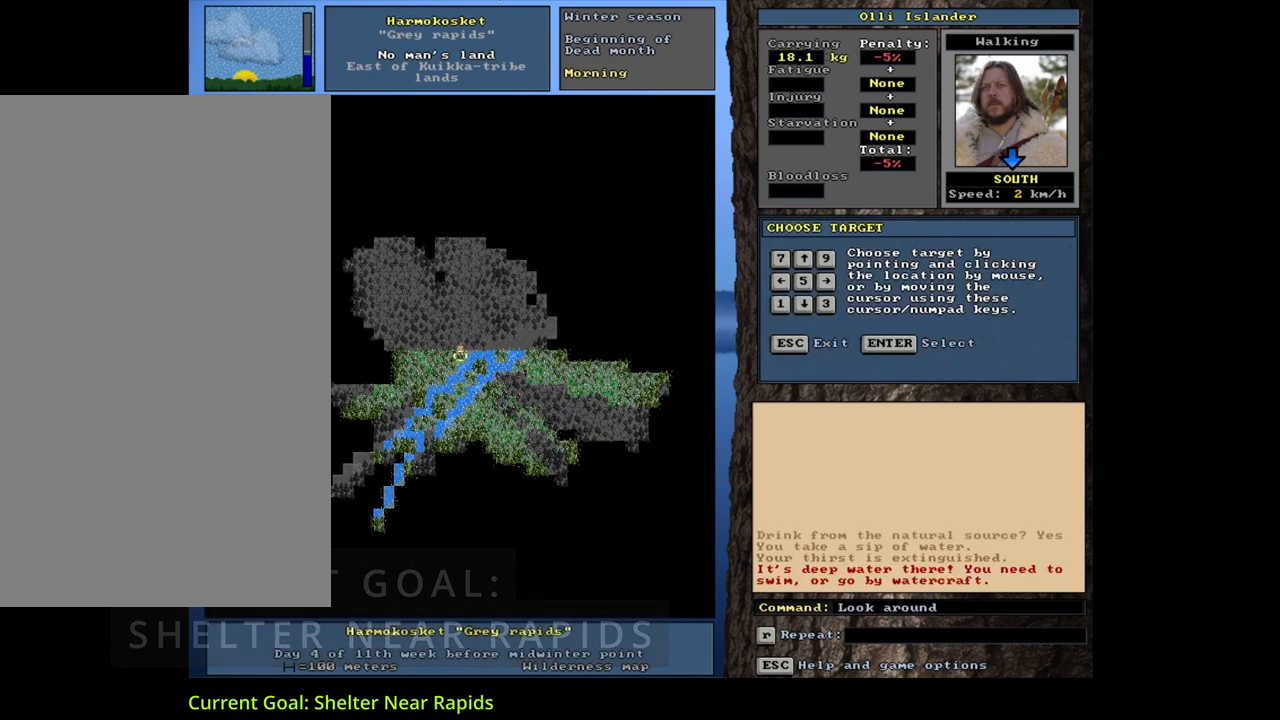
{"keys": ["y"], "mouse": [], "events": [[17, "f3", "up"], [83, "num2", "down"], [150, "num2", "up"]]}
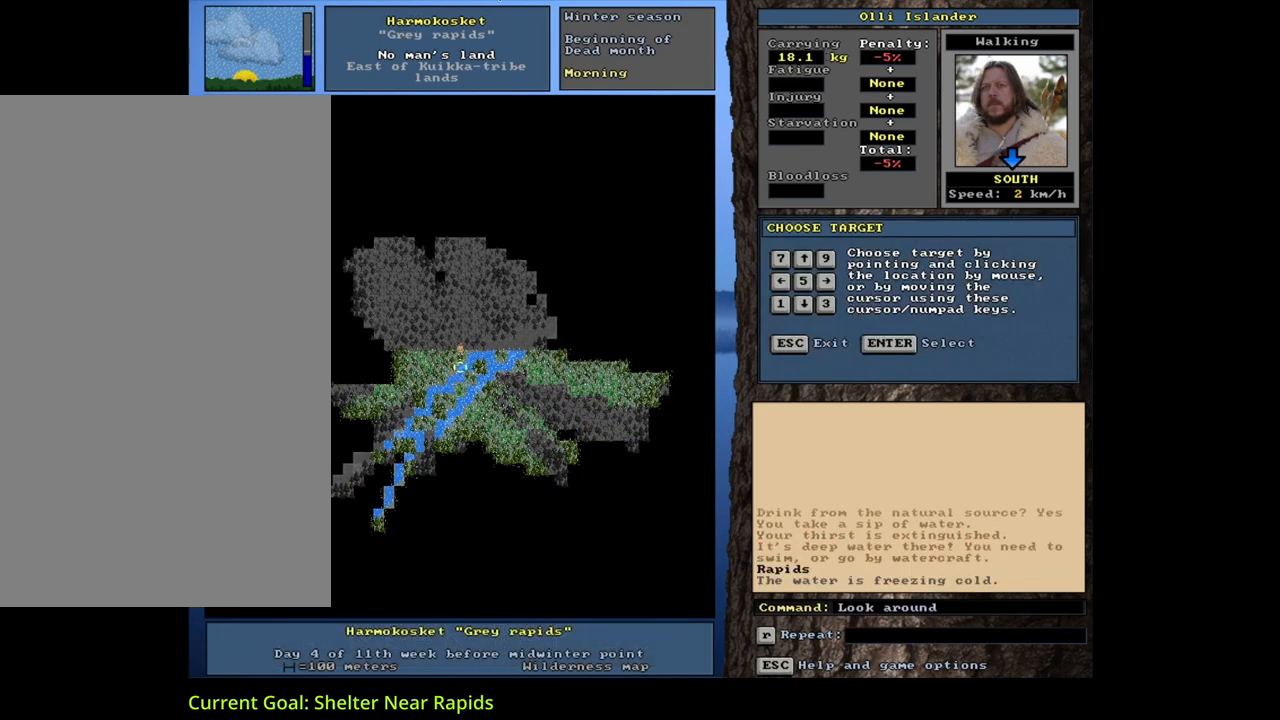
{"keys": ["y"], "mouse": [], "events": []}
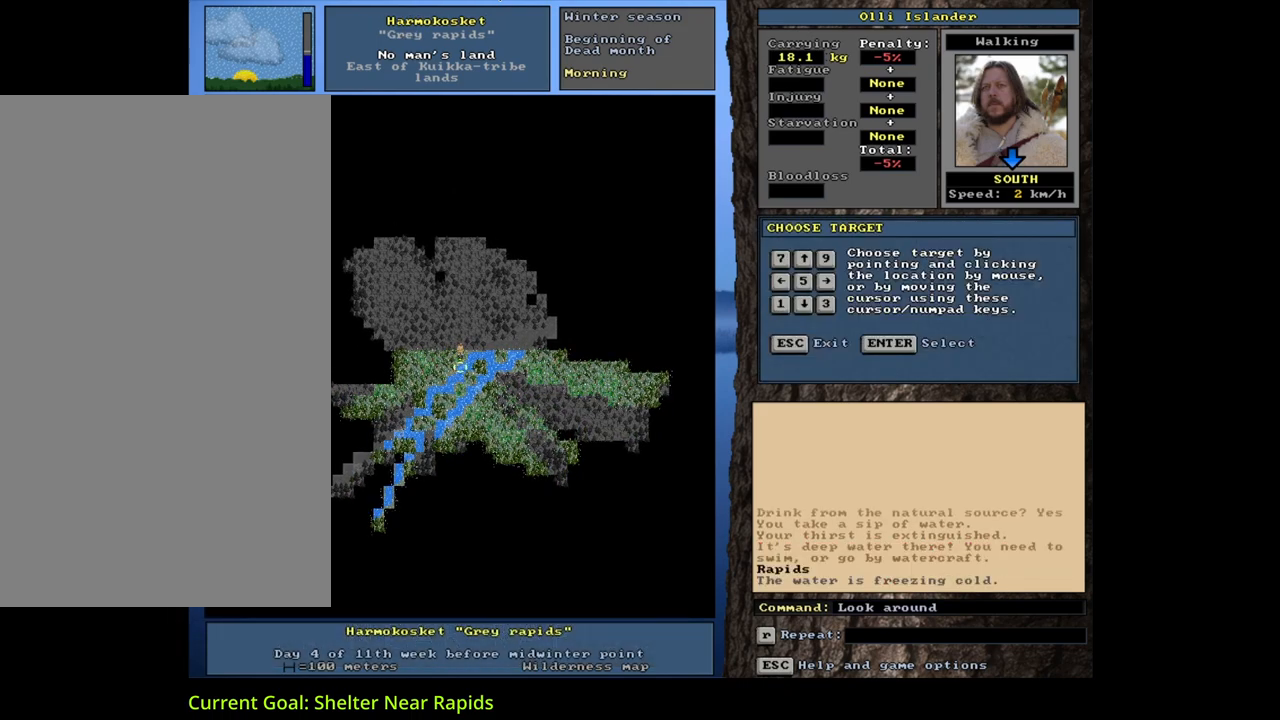
{"keys": ["y"], "mouse": [], "events": [[100, "escape", "down"], [183, "escape", "up"]]}
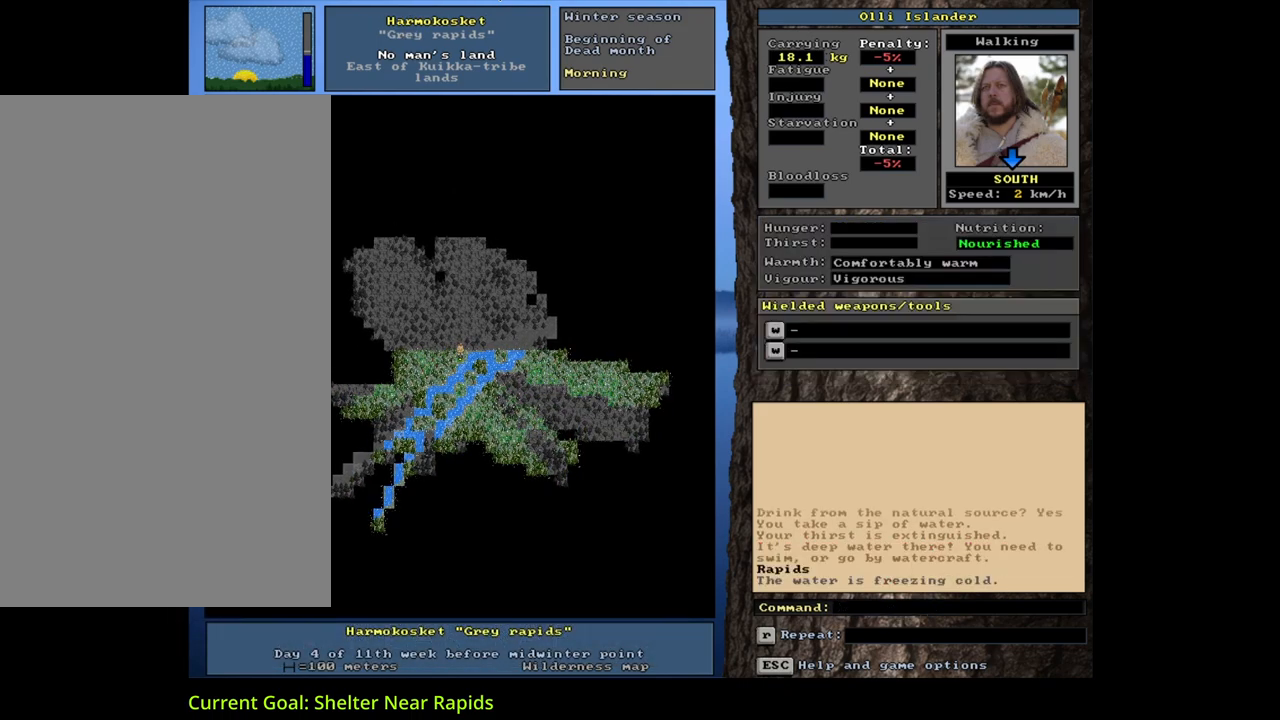
{"keys": ["y"], "mouse": [], "events": []}
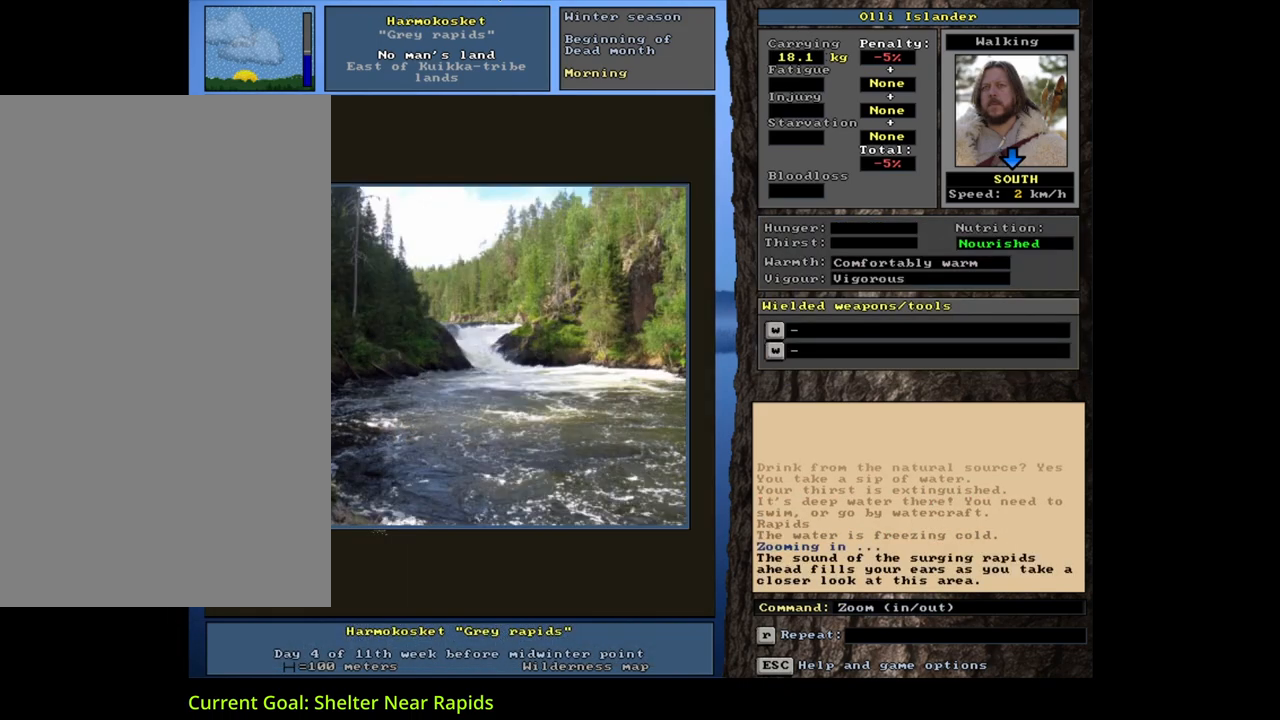
{"keys": ["y"], "mouse": [], "events": []}
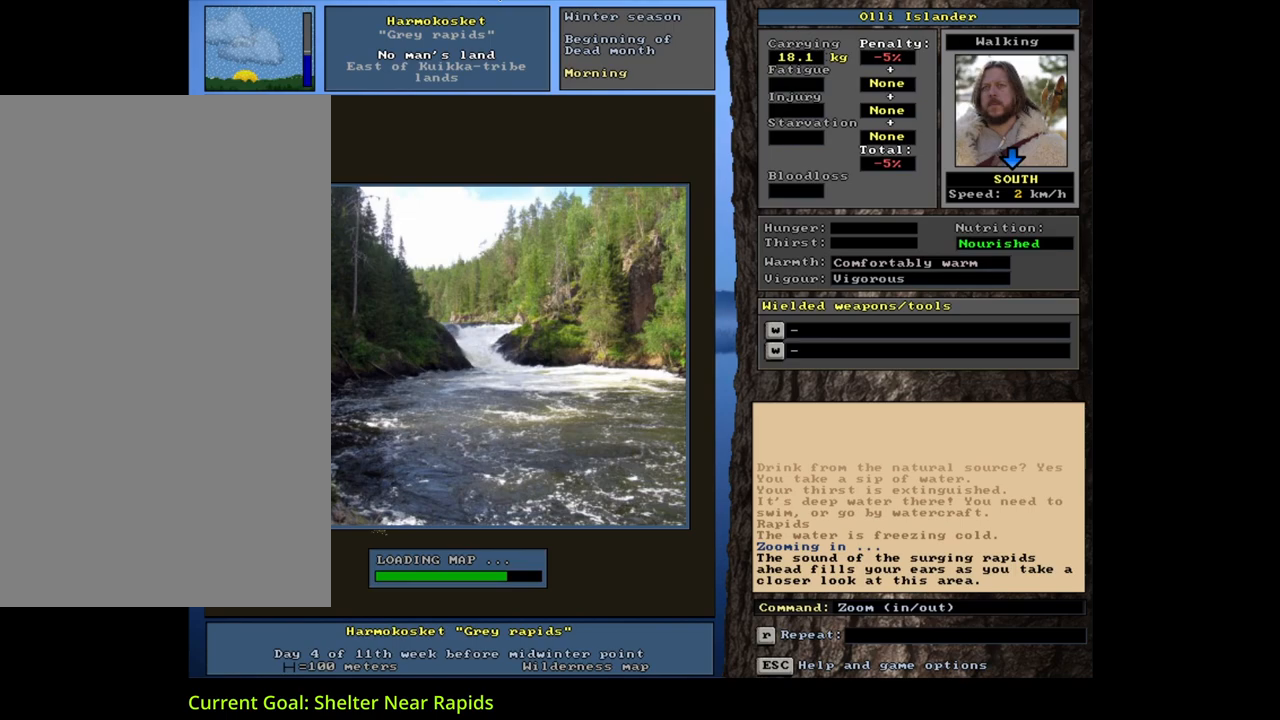
{"keys": ["y"], "mouse": [], "events": []}
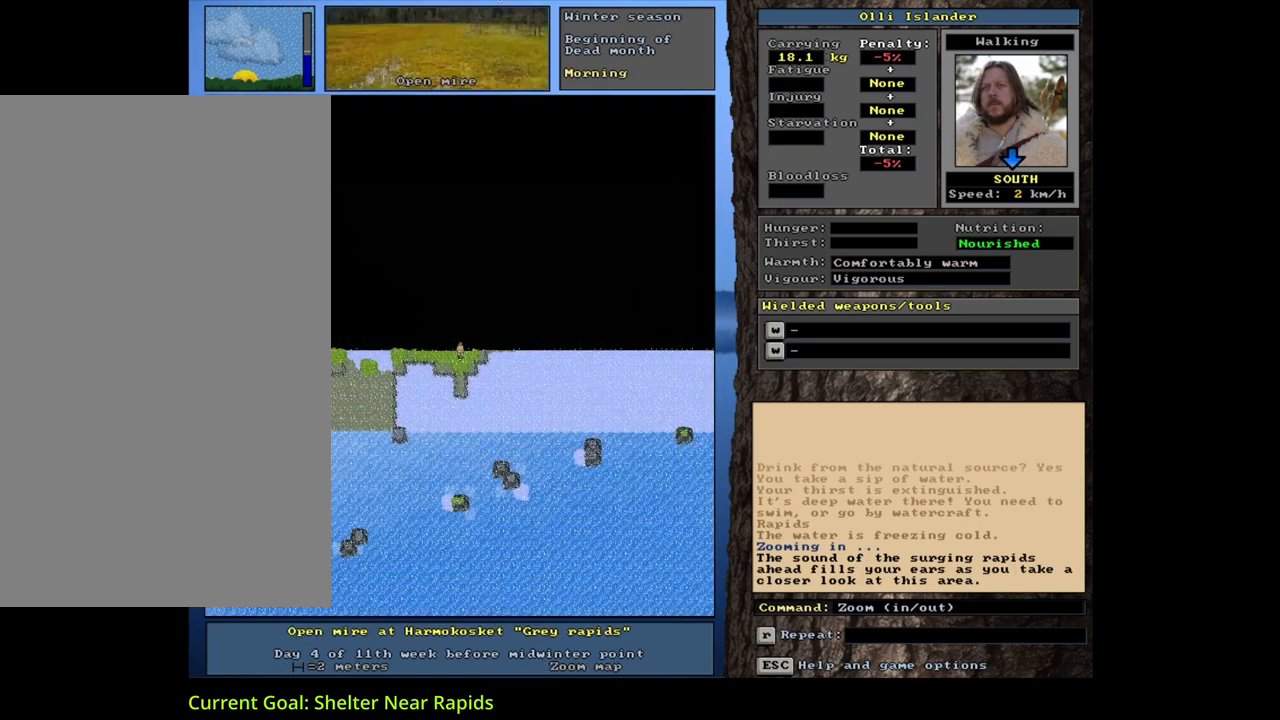
{"keys": ["y"], "mouse": [], "events": []}
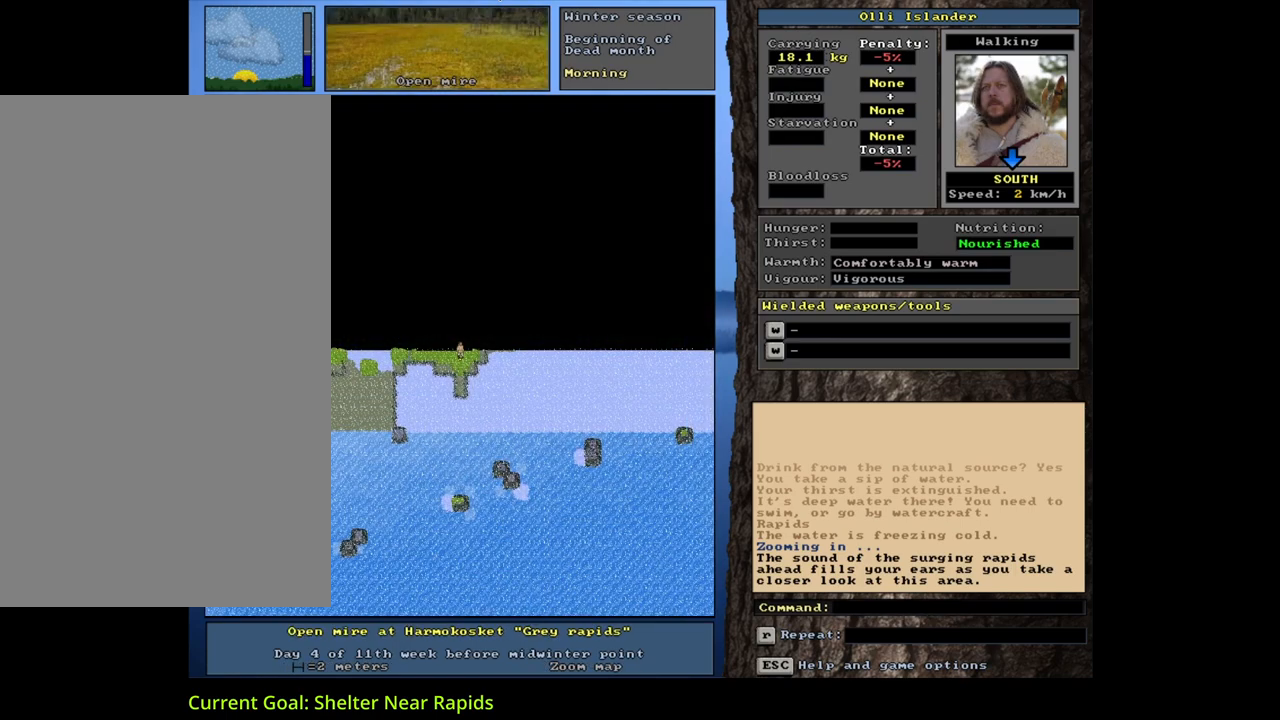
{"keys": ["ctrl_l", "y"], "mouse": [], "events": [[333, "ctrl_l", "down"]]}
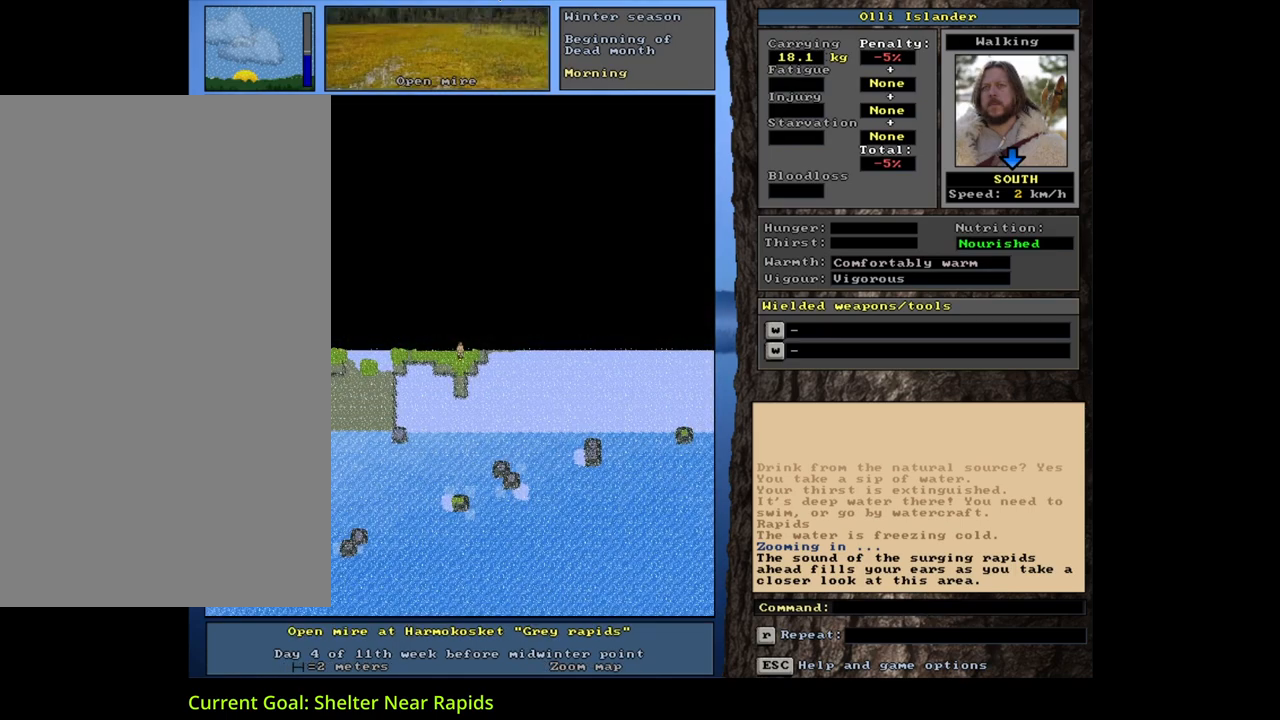
{"keys": ["ctrl_l", "num4", "y"], "mouse": [], "events": [[50, "num4", "down"], [150, "num4", "up"], [233, "num4", "down"], [350, "num4", "up"], [417, "num4", "down"]]}
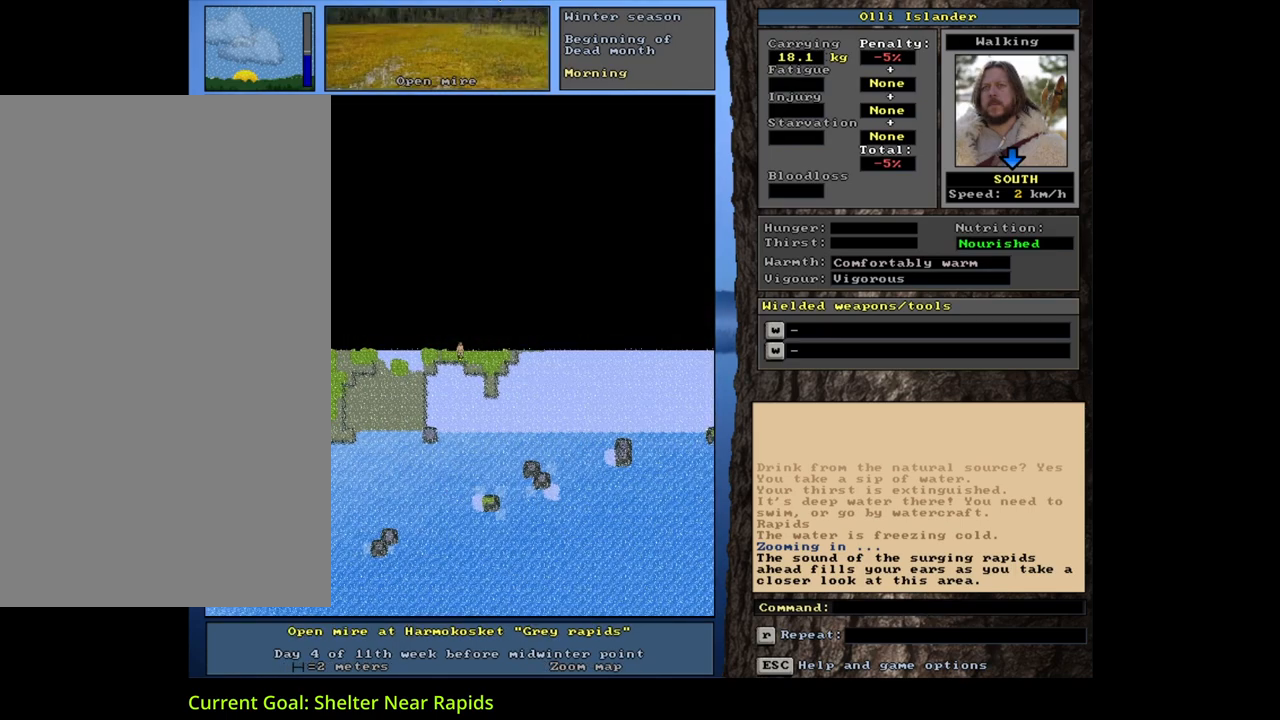
{"keys": ["ctrl_l", "y"], "mouse": [], "events": [[50, "num4", "up"], [117, "num4", "down"], [233, "num4", "up"]]}
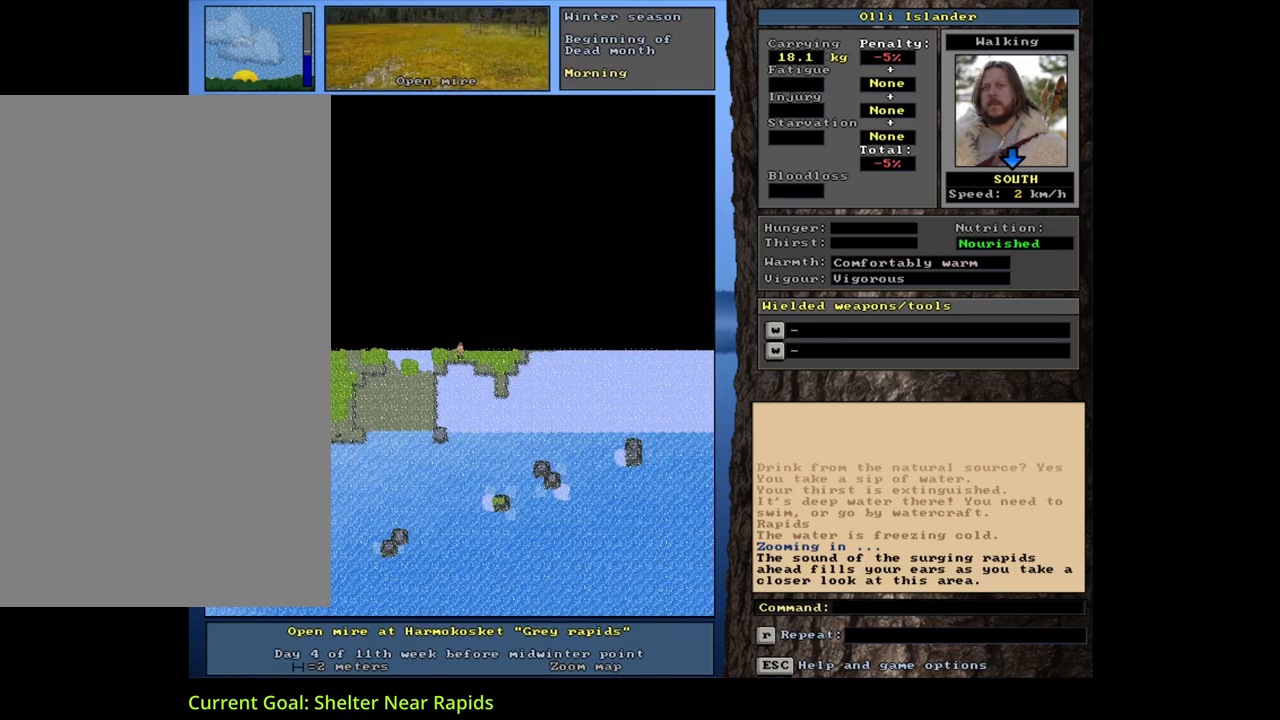
{"keys": ["ctrl_l", "y"], "mouse": [], "events": [[67, "num4", "down"], [200, "num4", "up"]]}
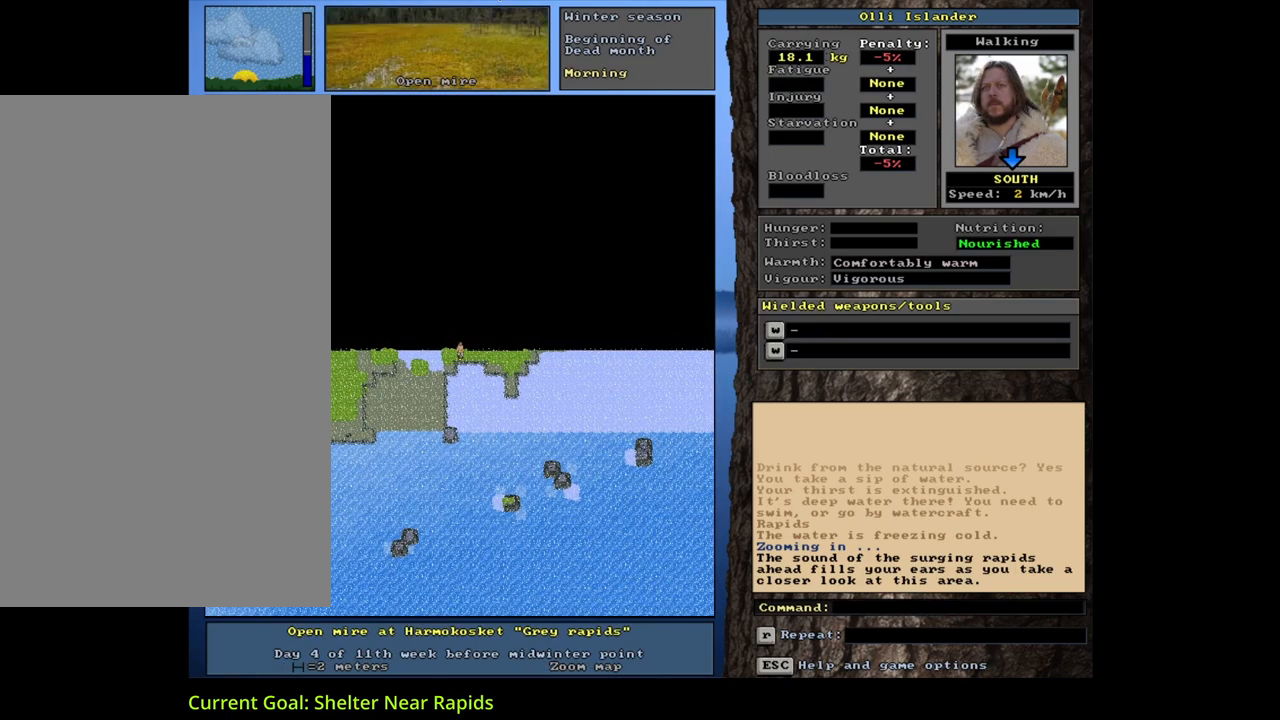
{"keys": ["ctrl_l", "y"], "mouse": [], "events": [[283, "num1", "down"], [400, "num1", "up"]]}
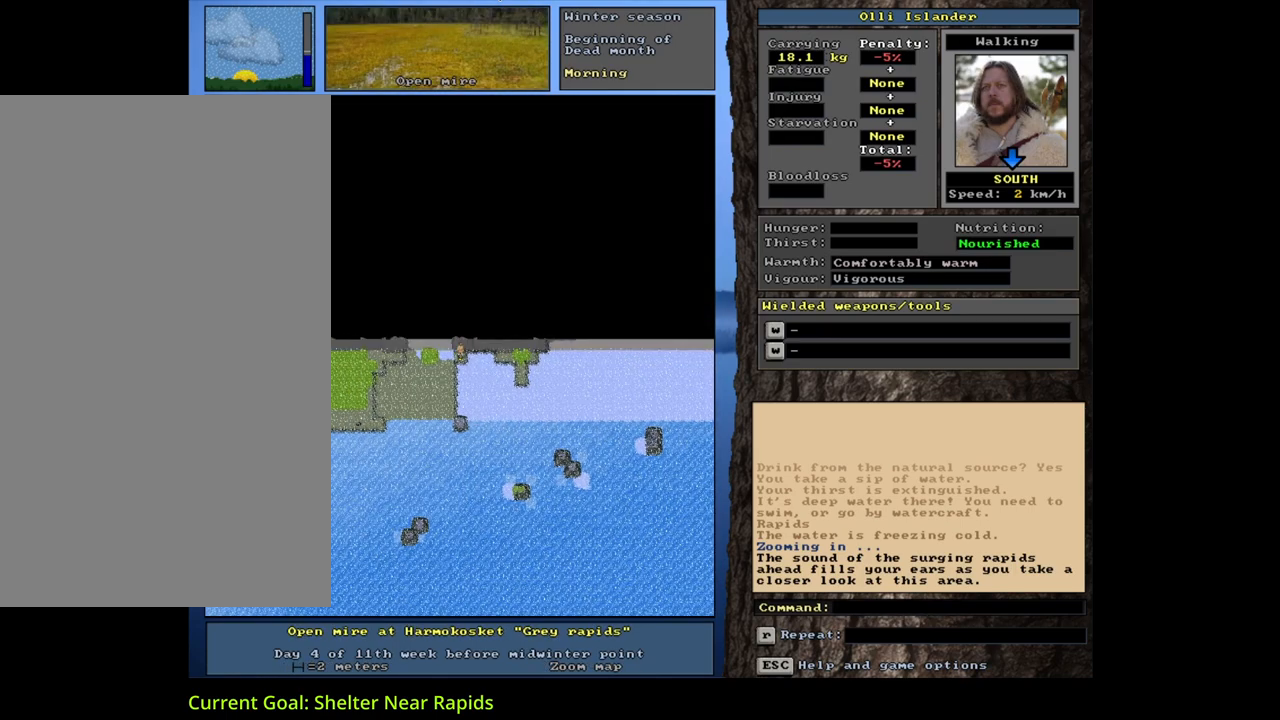
{"keys": ["ctrl_l", "num1", "y"], "mouse": [], "events": [[200, "num1", "down"], [333, "num1", "up"], [417, "num1", "down"]]}
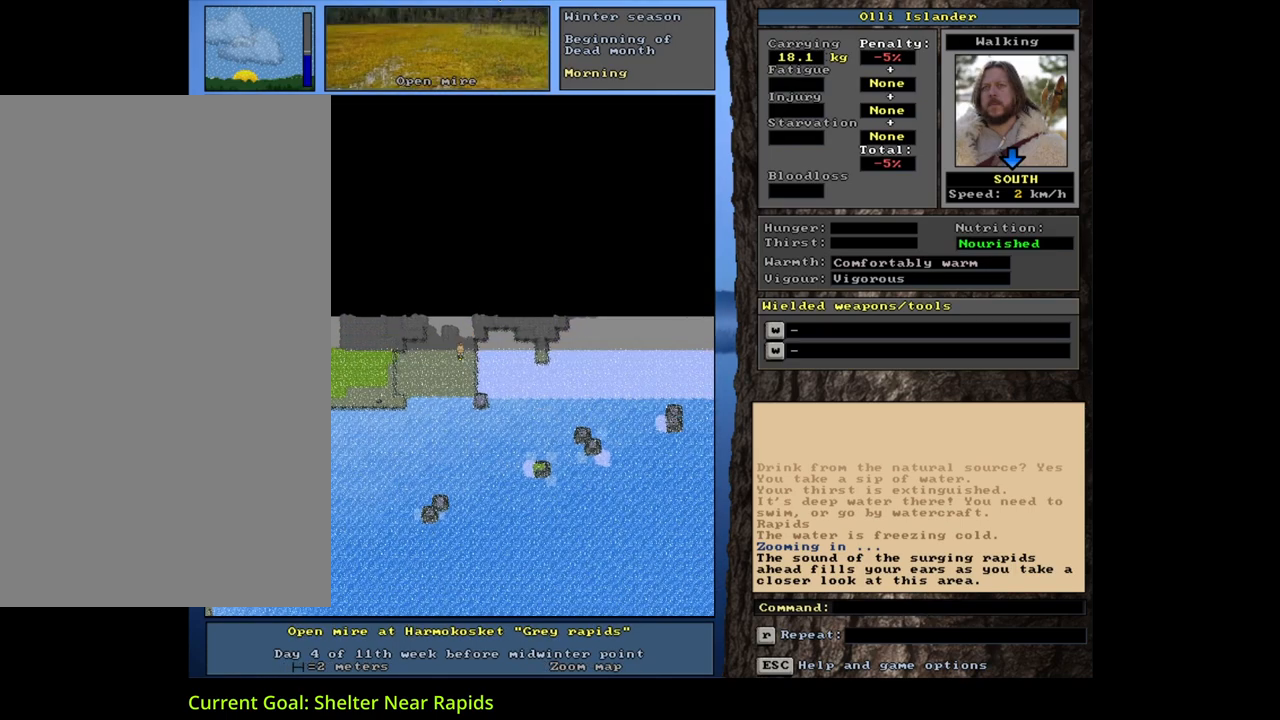
{"keys": ["ctrl_l", "num4", "y"], "mouse": [], "events": [[33, "num1", "up"], [133, "num1", "down"], [250, "num1", "up"], [400, "num4", "down"]]}
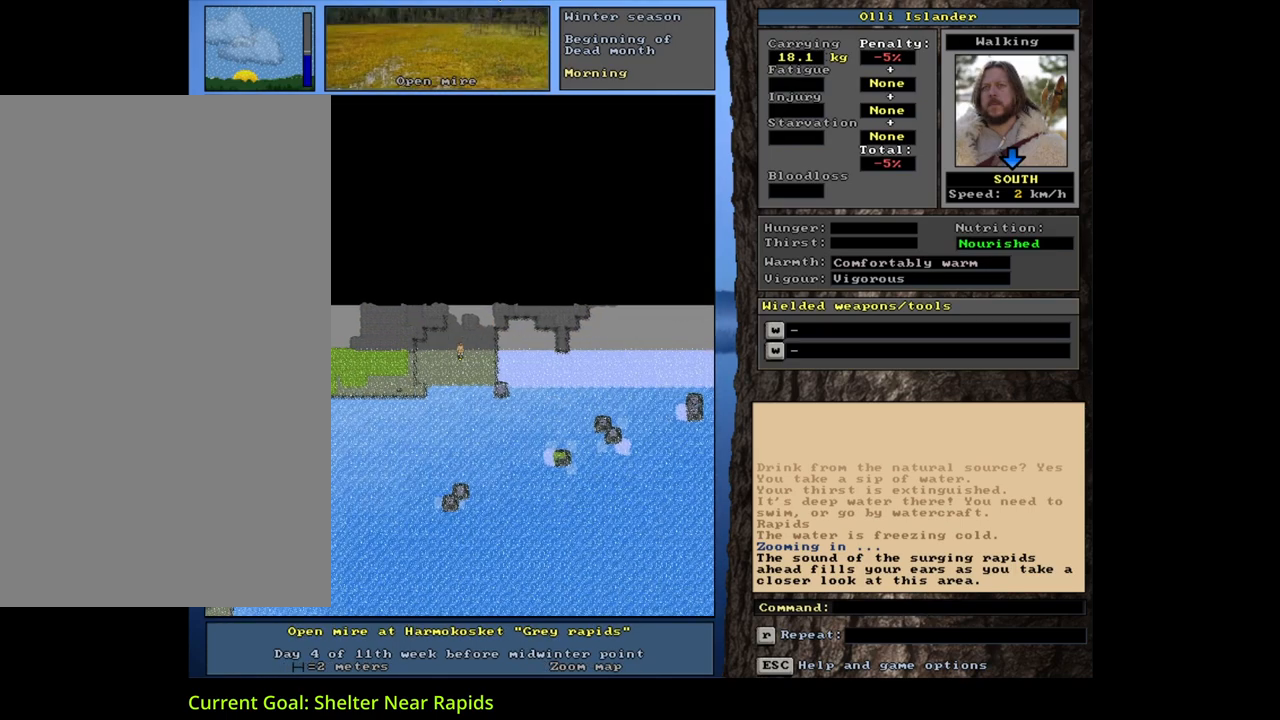
{"keys": ["ctrl_l", "y"], "mouse": [], "events": [[33, "num4", "up"], [83, "num4", "down"], [233, "num4", "up"], [300, "num4", "down"], [417, "num4", "up"]]}
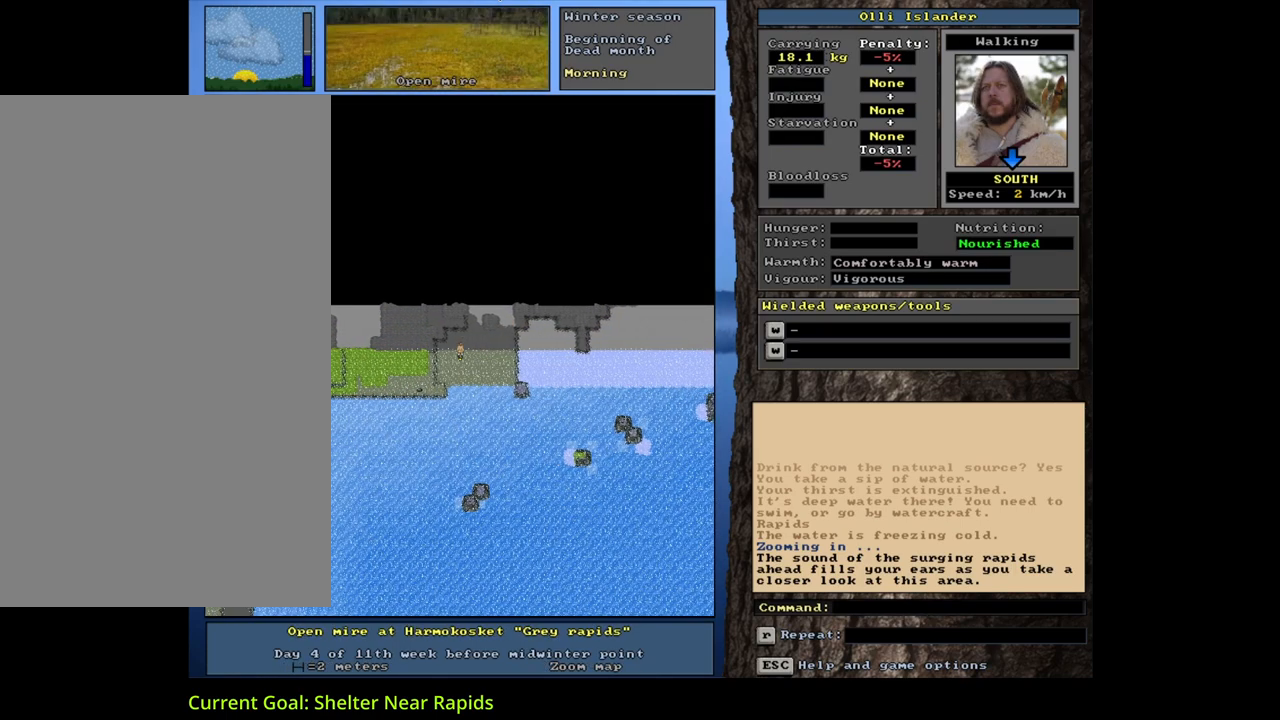
{"keys": ["ctrl_l", "y"], "mouse": [], "events": [[17, "num4", "down"], [117, "num4", "up"], [233, "num1", "down"], [350, "num1", "up"]]}
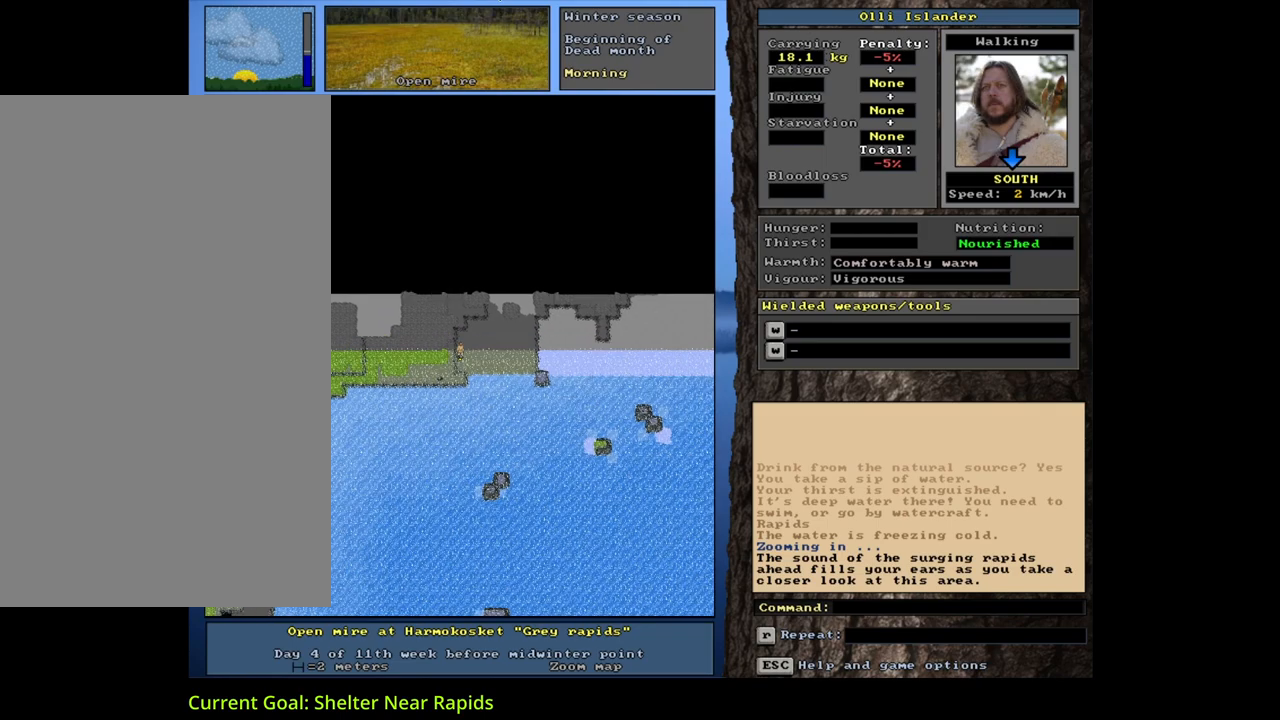
{"keys": ["ctrl_l", "num1", "y"], "mouse": [], "events": [[133, "num4", "down"], [300, "num4", "up"], [433, "num1", "down"]]}
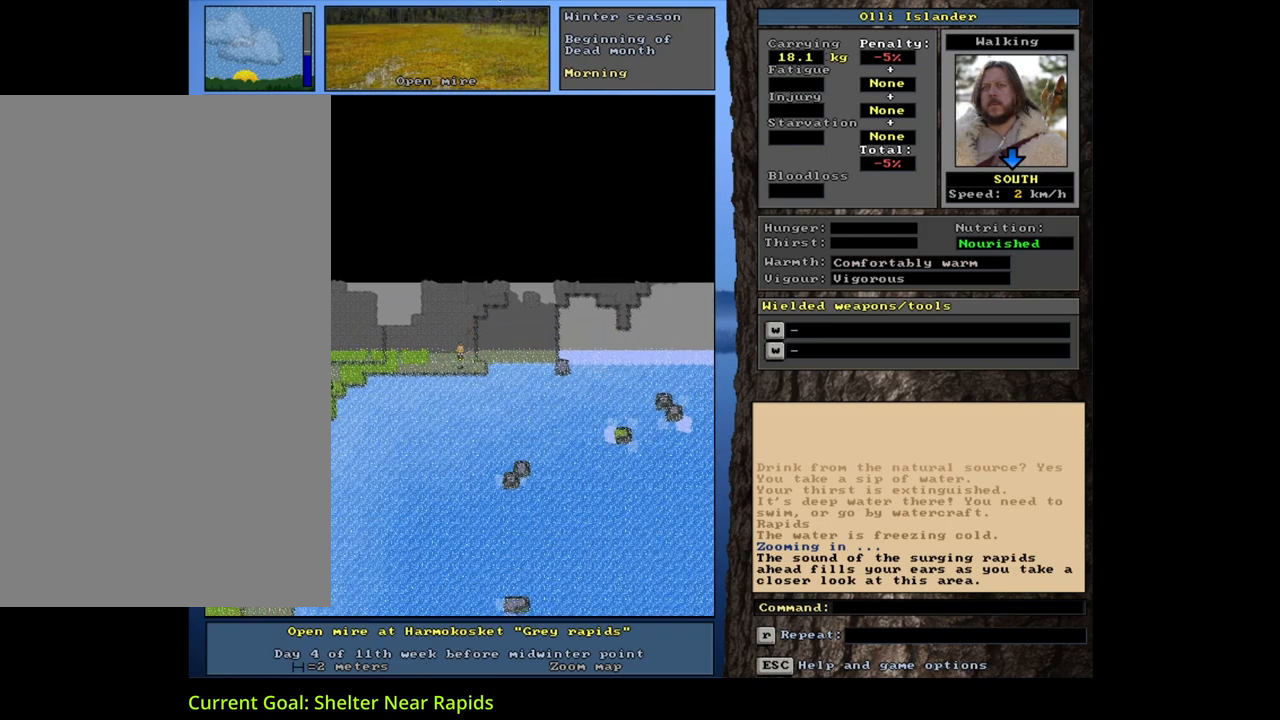
{"keys": ["ctrl_l", "y"], "mouse": [], "events": [[33, "num1", "up"], [233, "num4", "down"], [433, "num4", "up"]]}